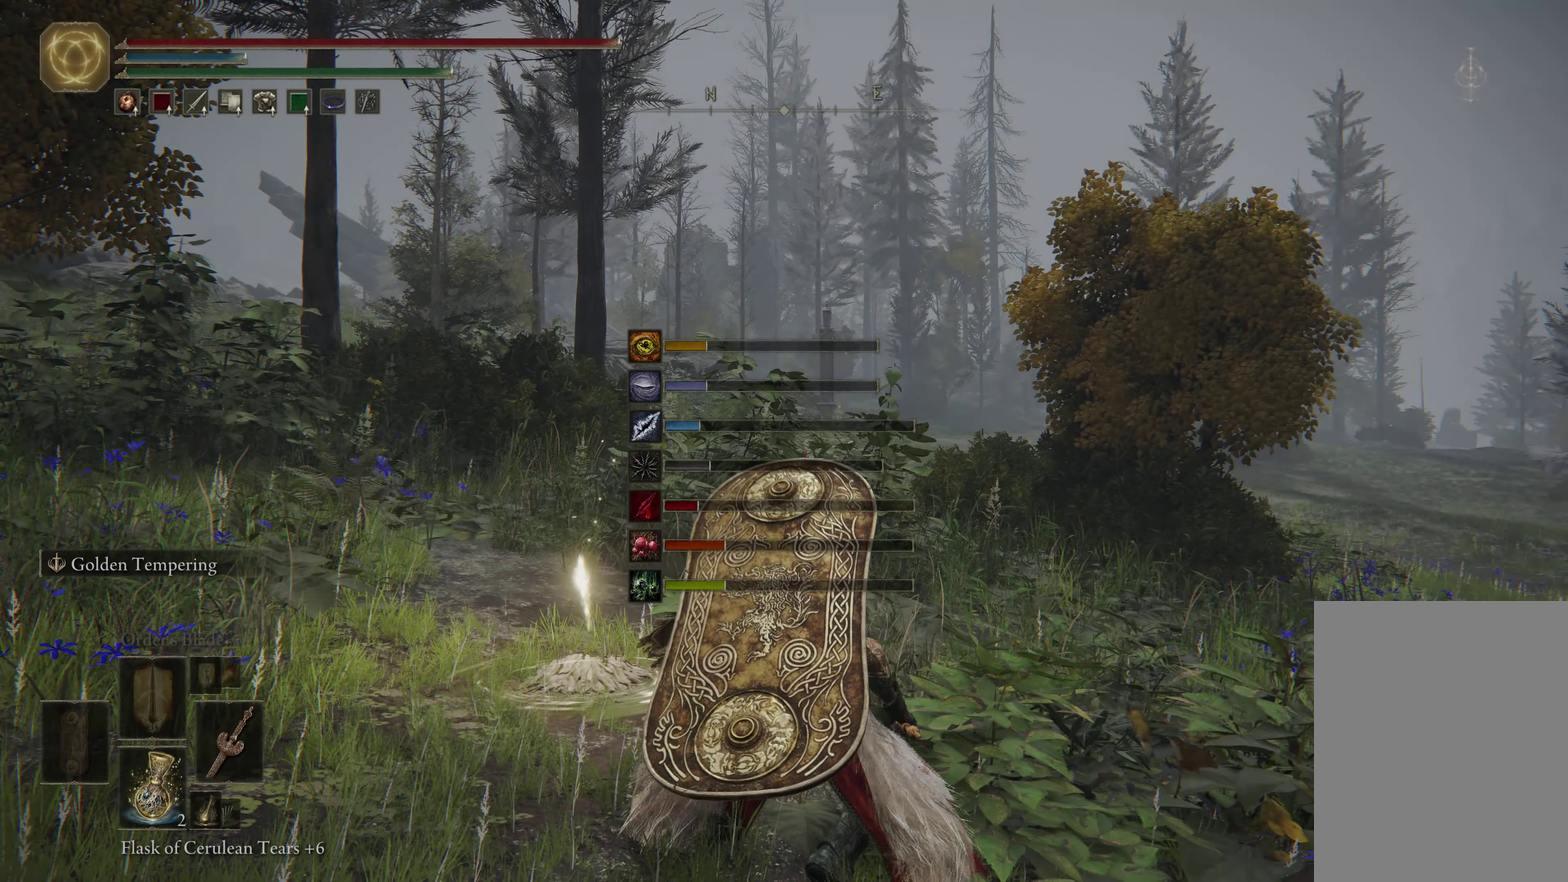
Gameplay with a controller (Xbox layout); each line is a JSON object with the inputs held at the frame after it (dt_ms = milliseconds from this image to that frame). "events" lists button and stick changes between this image and that frame as [ms after this image, input, new state], when the widget could be followed in between.
{"dt_ms": 317, "buttons": [], "left_stick": "up-right", "right_stick": "left", "events": [[167, "right_stick", "left"], [200, "left_stick", "up-right"]]}
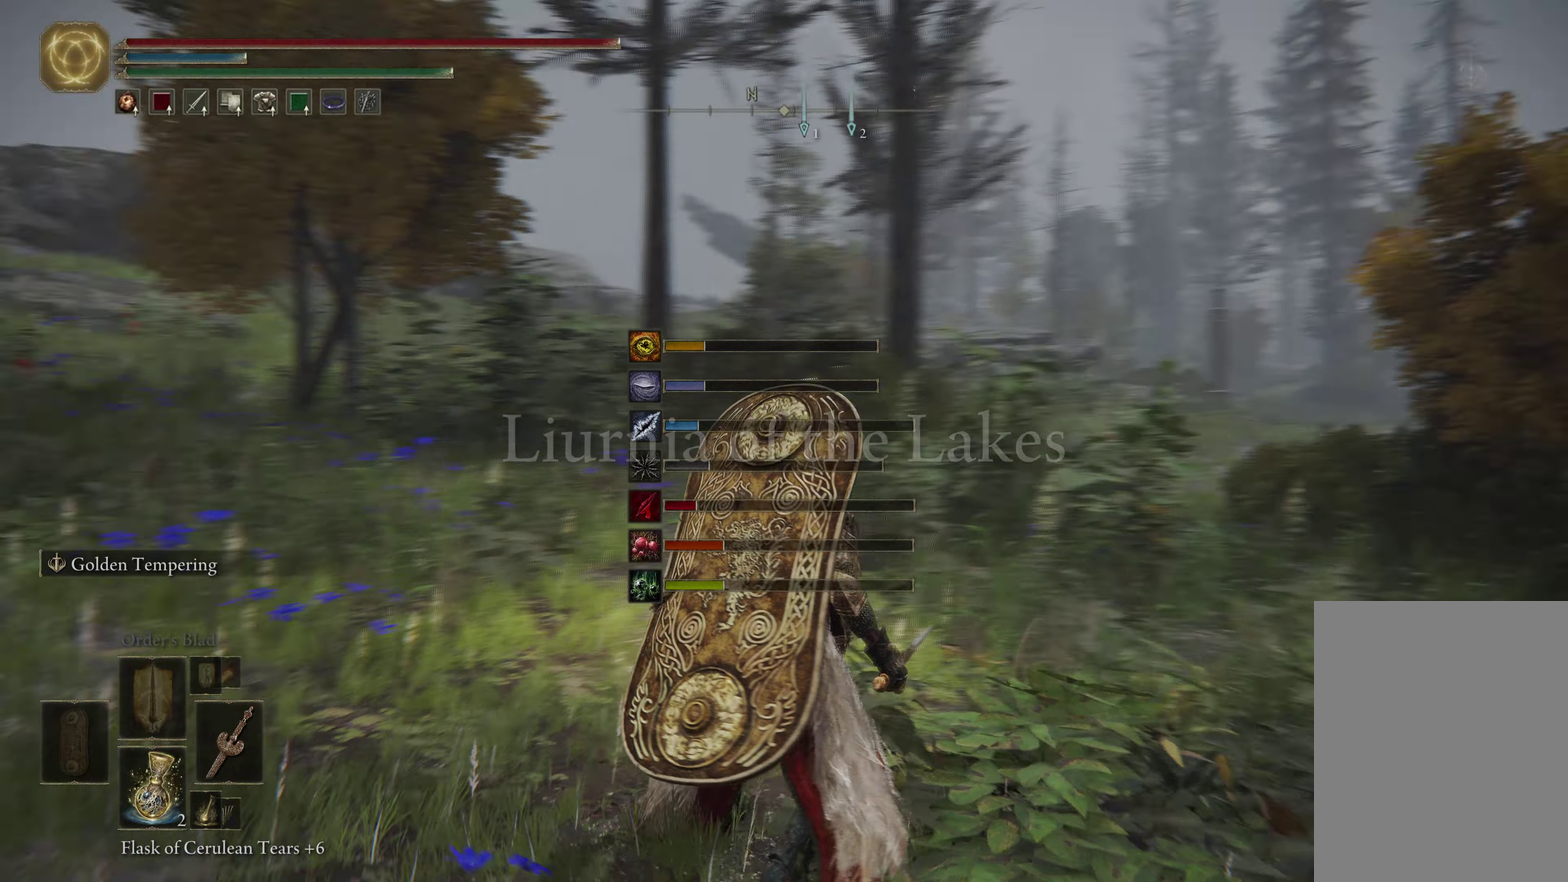
{"dt_ms": 384, "buttons": [], "left_stick": "down-left", "right_stick": "left", "events": [[117, "left_stick", "down-right"], [267, "left_stick", "down"], [334, "left_stick", "down-left"]]}
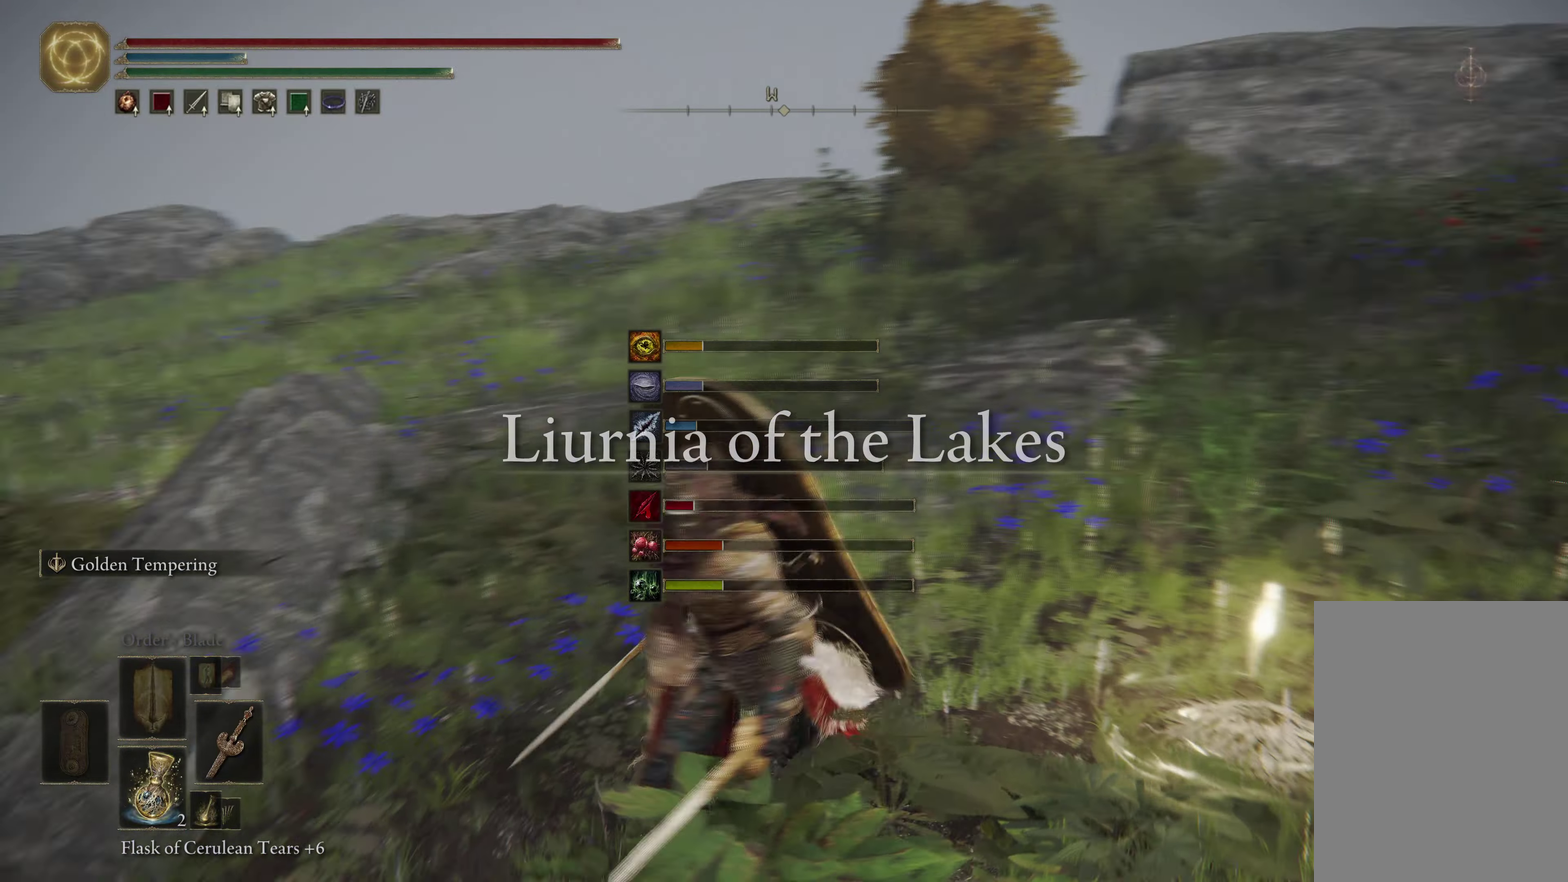
{"dt_ms": 600, "buttons": [], "left_stick": "center", "right_stick": "center", "events": [[50, "left_stick", "center"], [166, "R1", "down"], [316, "R1", "up"], [383, "right_stick", "center"]]}
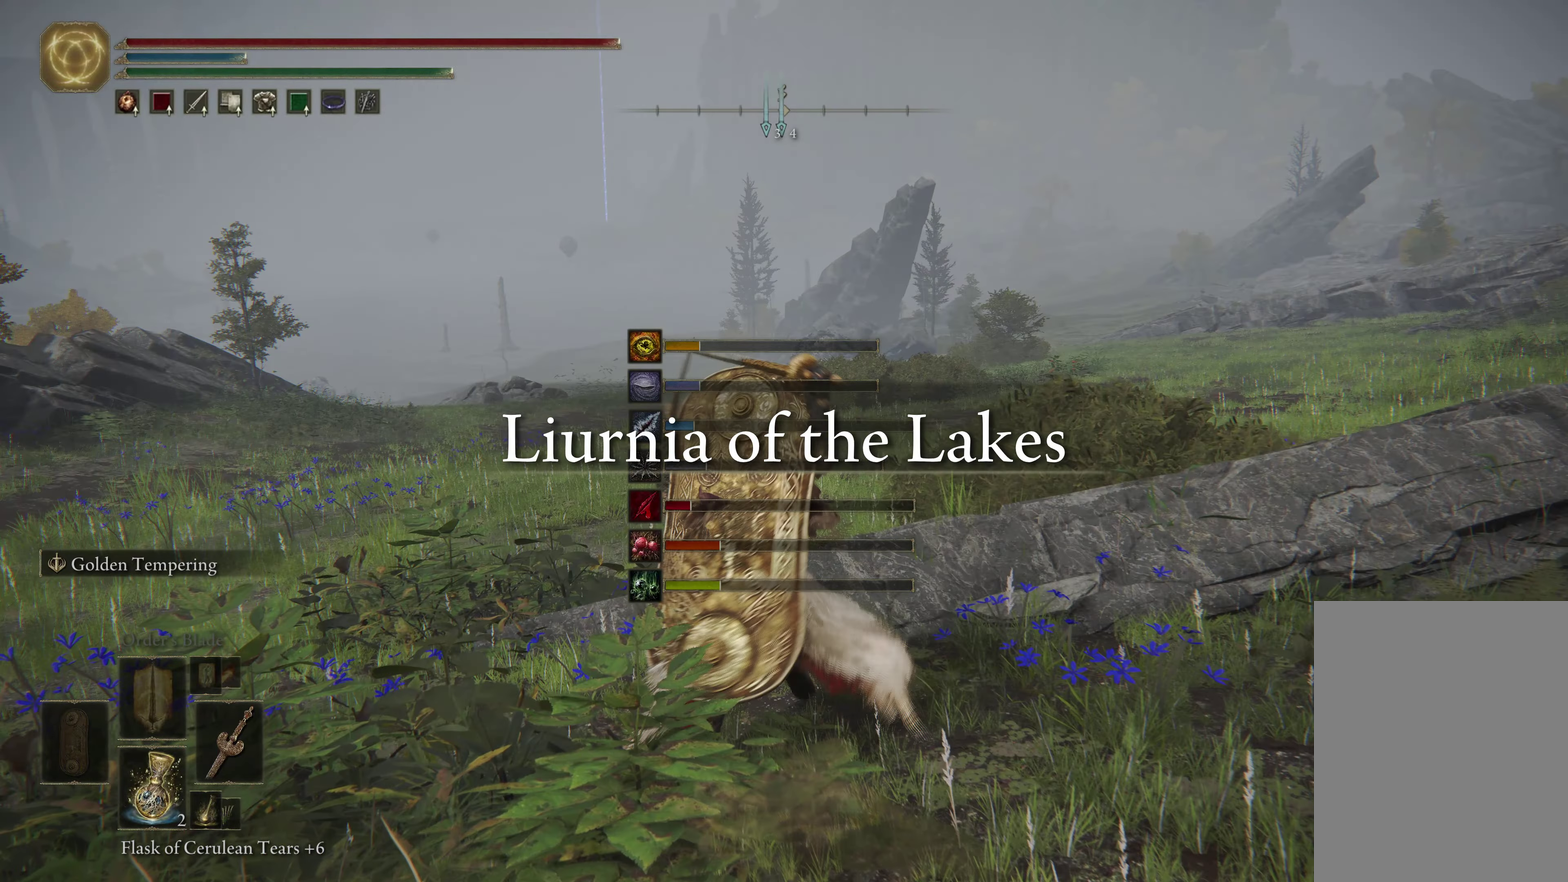
{"dt_ms": 500, "buttons": [], "left_stick": "left", "right_stick": "left", "events": [[366, "right_stick", "down-left"], [433, "right_stick", "left"], [450, "left_stick", "left"]]}
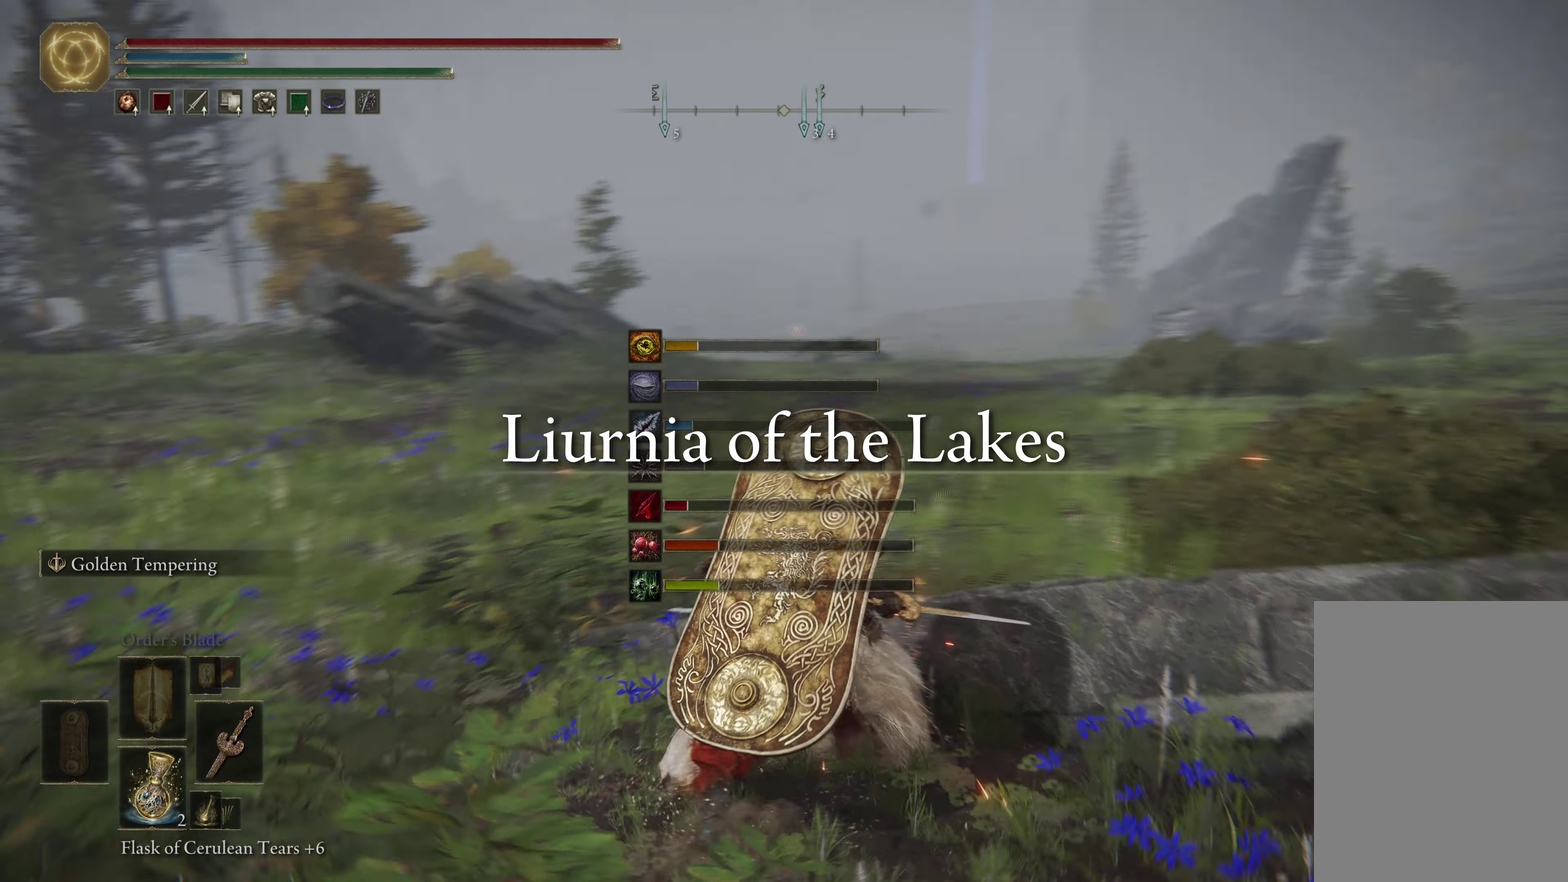
{"dt_ms": 600, "buttons": [], "left_stick": "up-right", "right_stick": "down-left", "events": [[33, "left_stick", "down-left"], [183, "right_stick", "center"], [316, "left_stick", "down"], [383, "left_stick", "down-right"], [450, "left_stick", "right"], [483, "right_stick", "down-left"], [566, "left_stick", "up-right"]]}
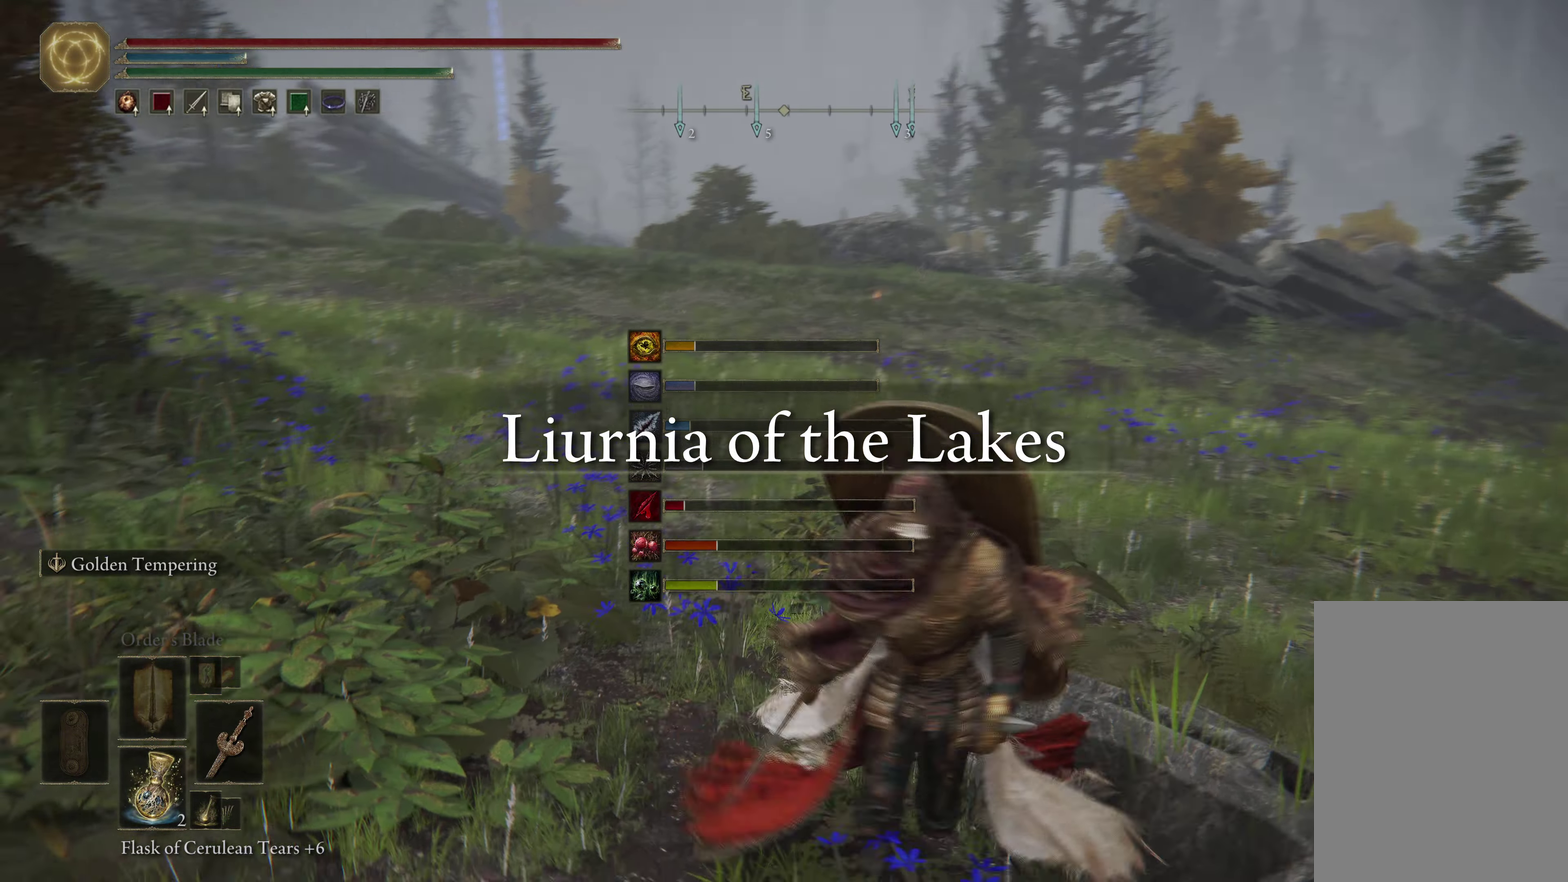
{"dt_ms": 600, "buttons": [], "left_stick": "up-left", "right_stick": "left", "events": [[100, "left_stick", "up"], [100, "right_stick", "center"], [200, "left_stick", "up-left"], [300, "right_stick", "left"], [466, "left_stick", "left"], [566, "left_stick", "up-left"]]}
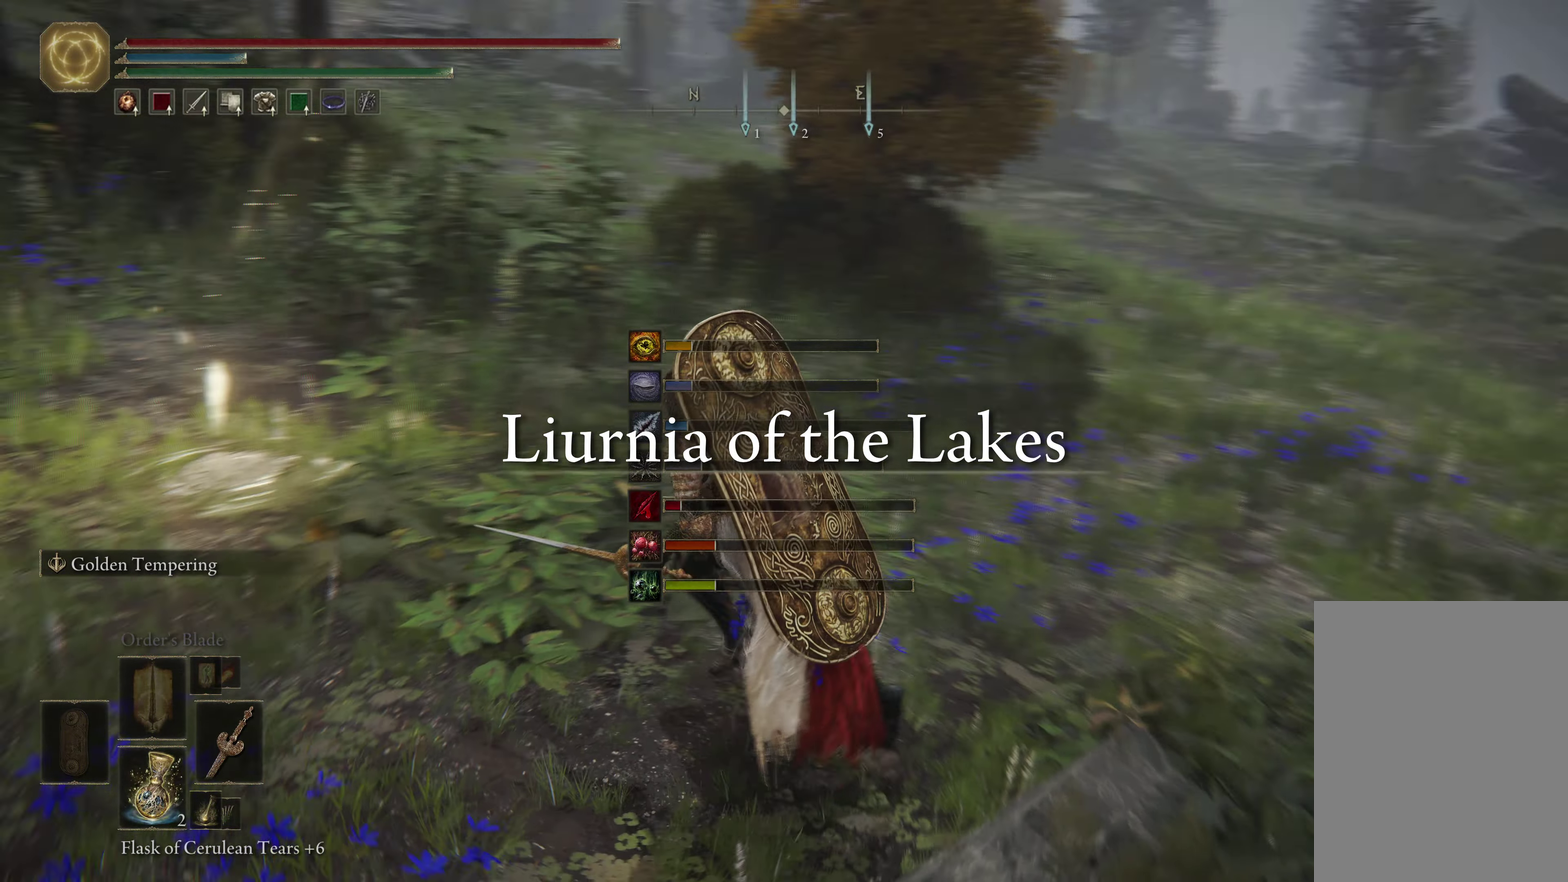
{"dt_ms": 316, "buttons": [], "left_stick": "up", "right_stick": "center", "events": [[216, "right_stick", "center"], [316, "left_stick", "up"]]}
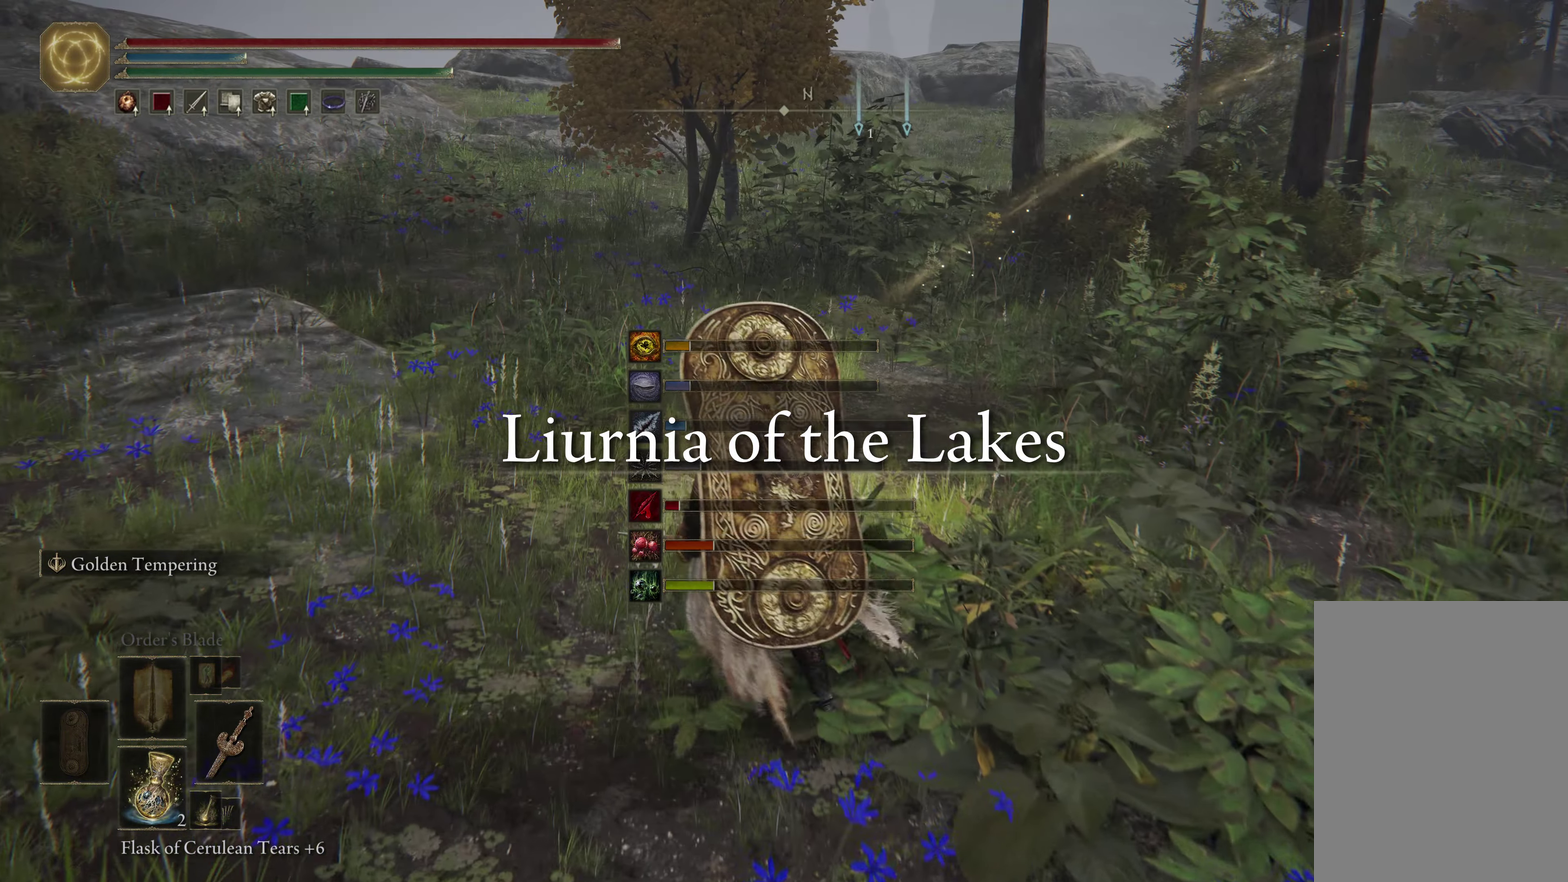
{"dt_ms": 284, "buttons": ["Y"], "left_stick": "up", "right_stick": "center", "events": [[100, "Y", "down"]]}
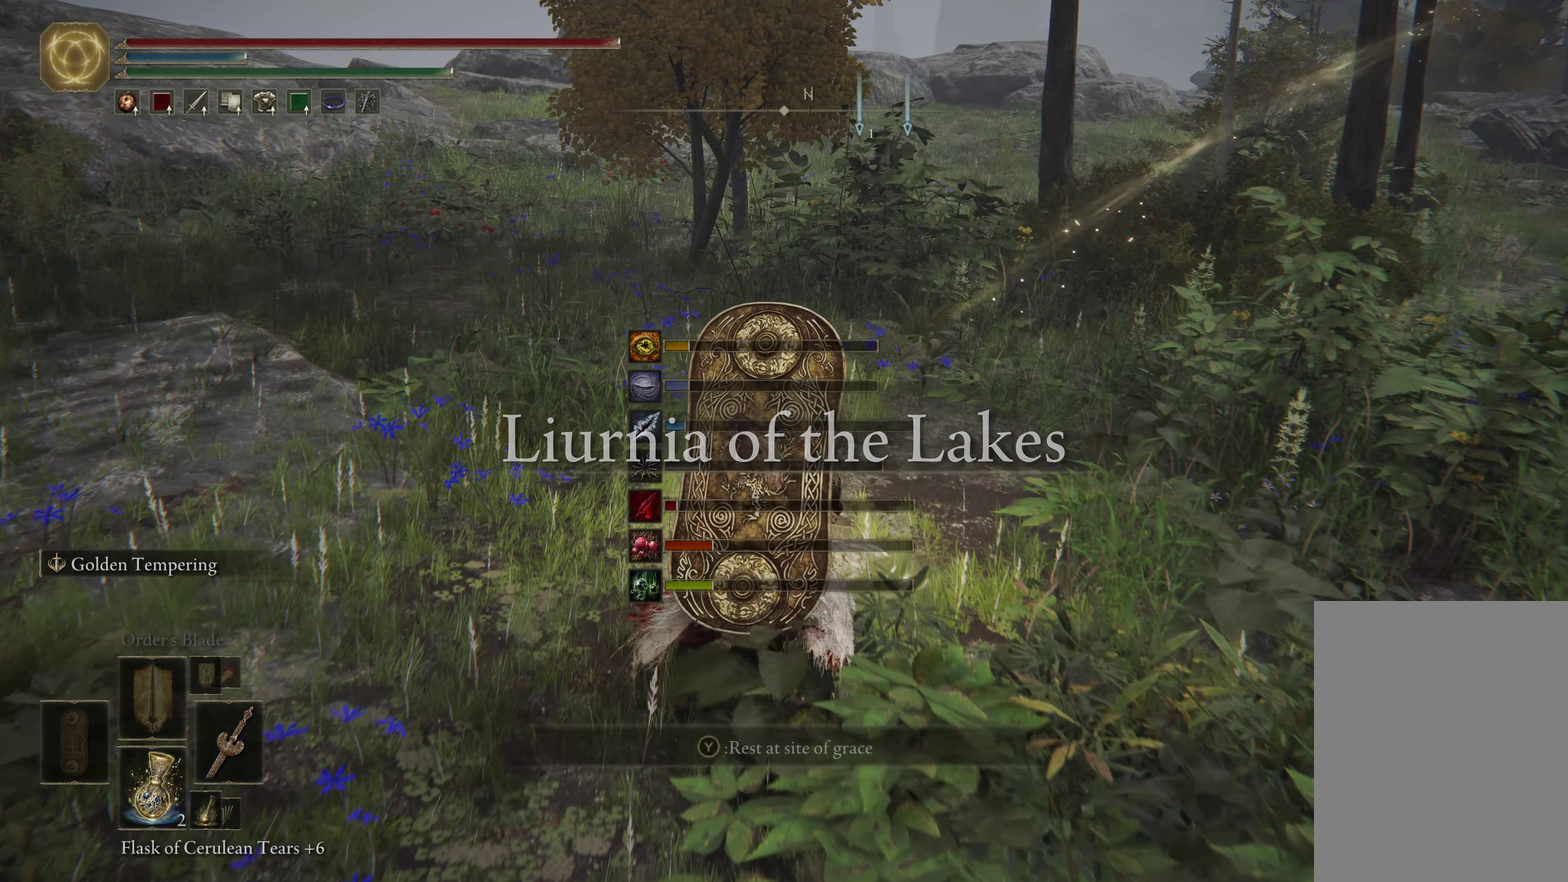
{"dt_ms": 500, "buttons": [], "left_stick": "center", "right_stick": "center", "events": [[16, "Y", "up"], [83, "left_stick", "center"]]}
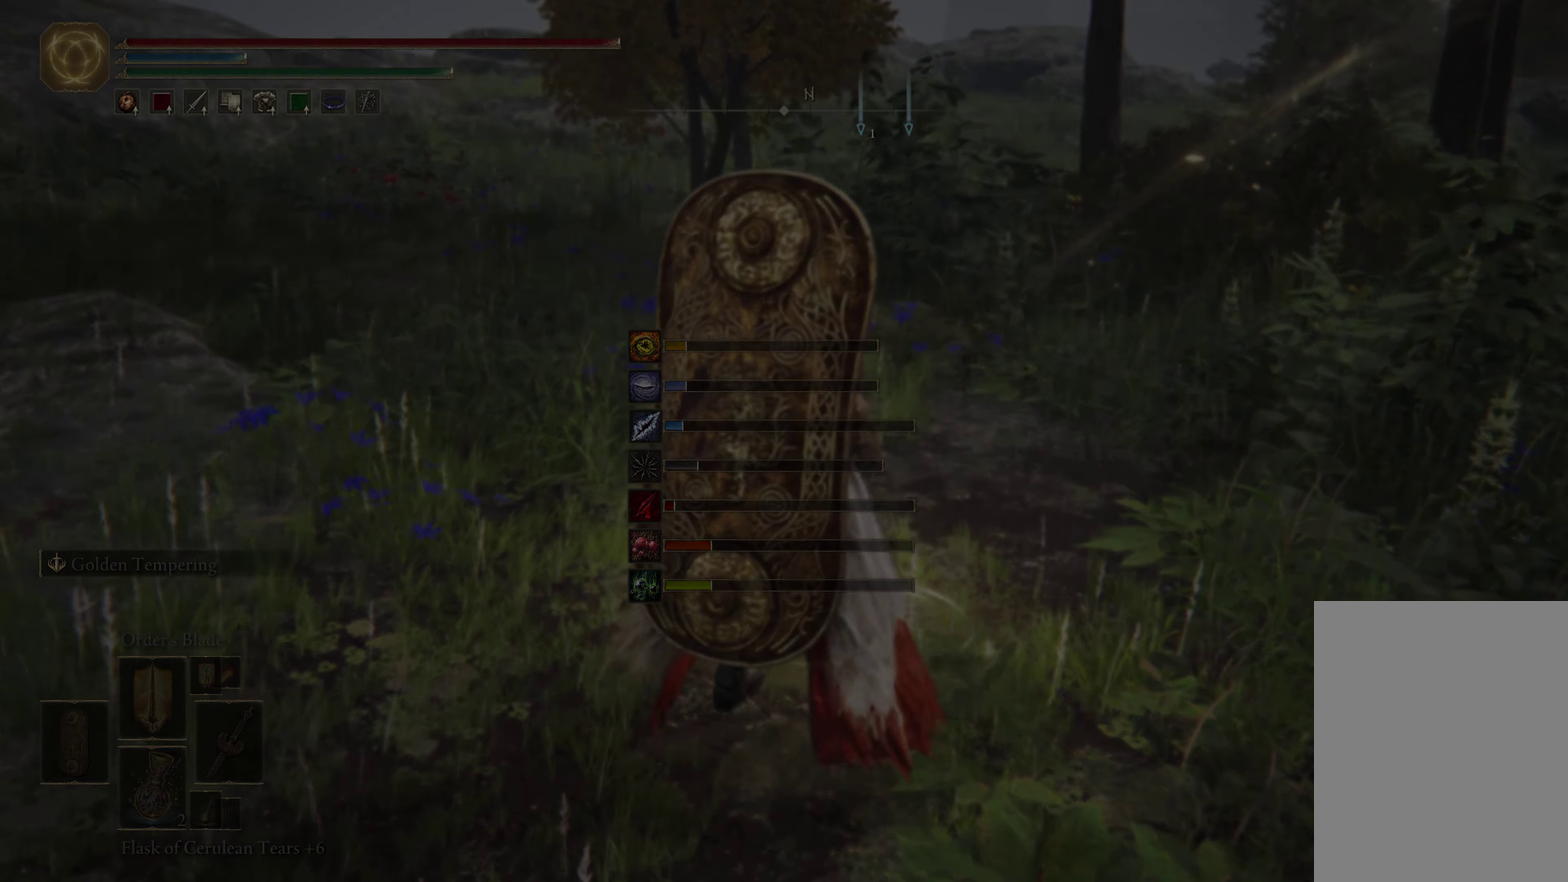
{"dt_ms": 716, "buttons": [], "left_stick": "center", "right_stick": "center", "events": []}
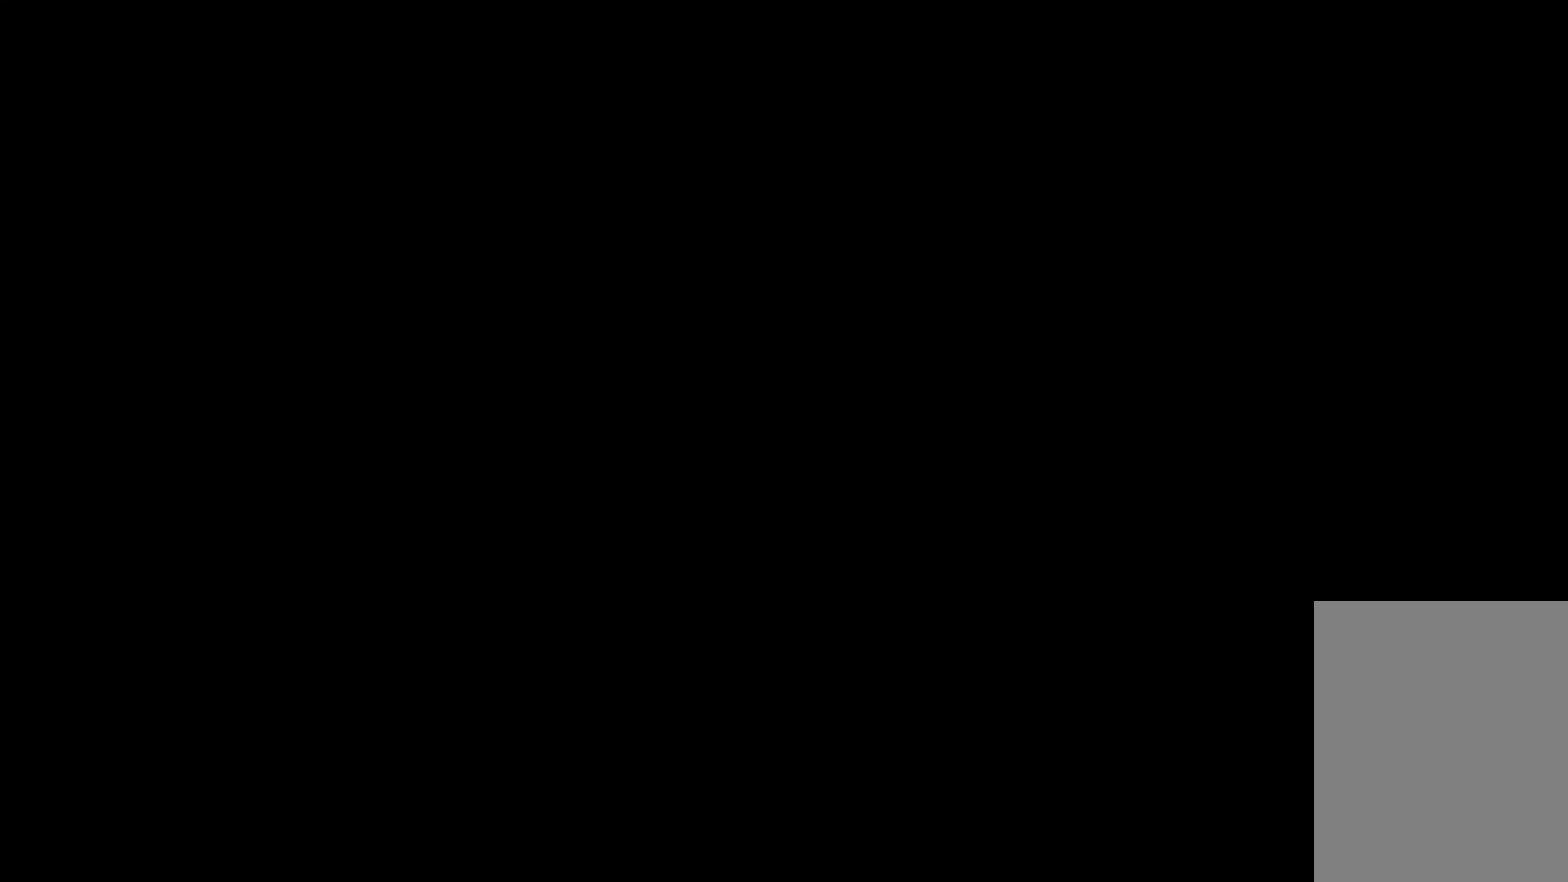
{"dt_ms": 500, "buttons": [], "left_stick": "center", "right_stick": "center", "events": []}
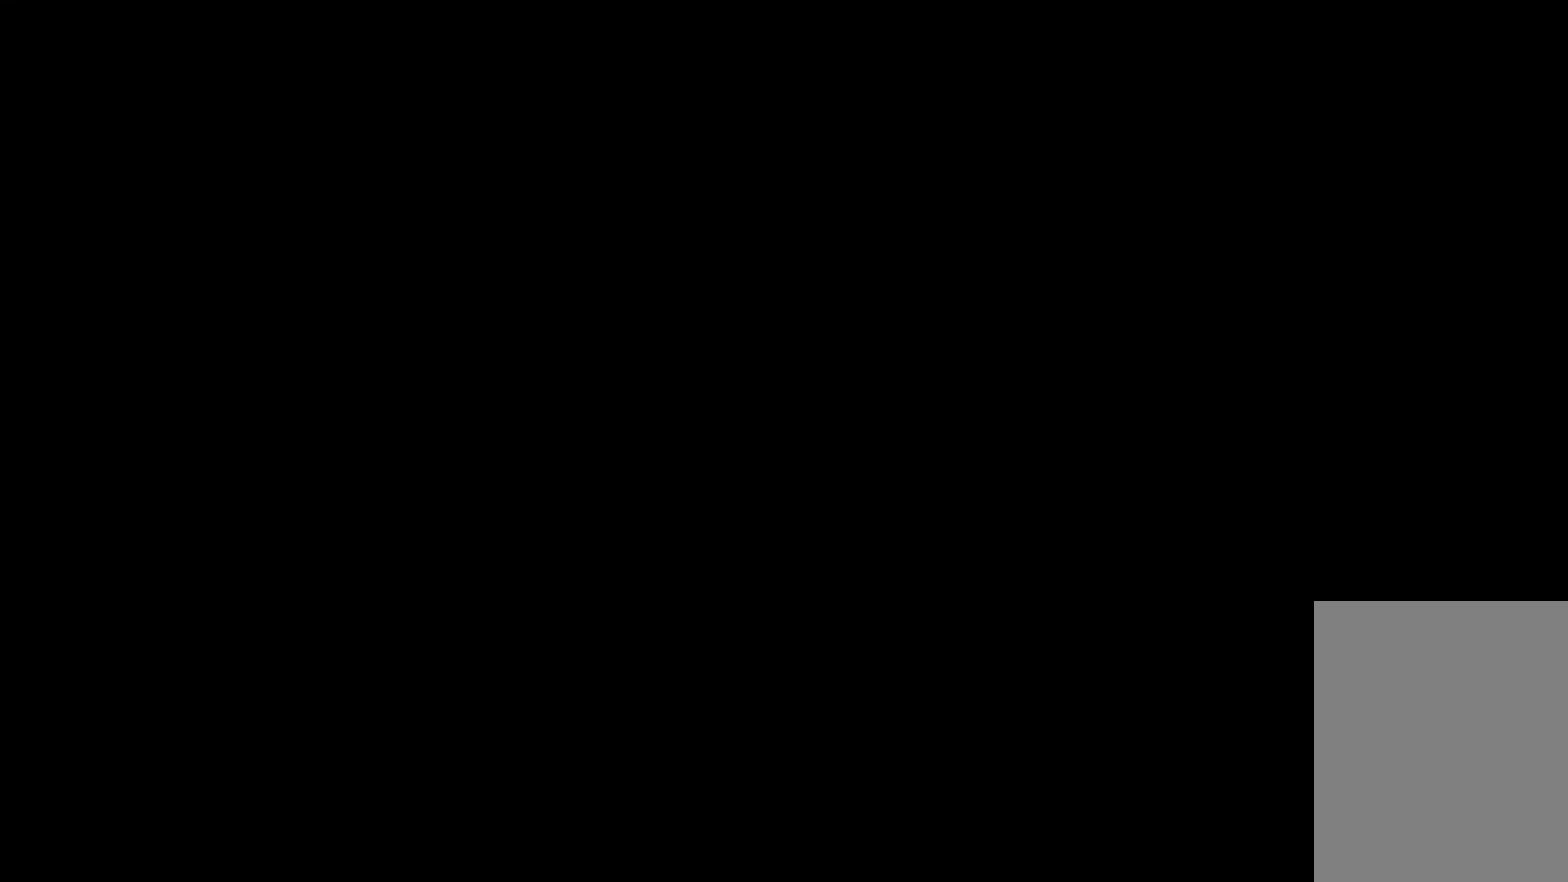
{"dt_ms": 500, "buttons": [], "left_stick": "center", "right_stick": "center", "events": []}
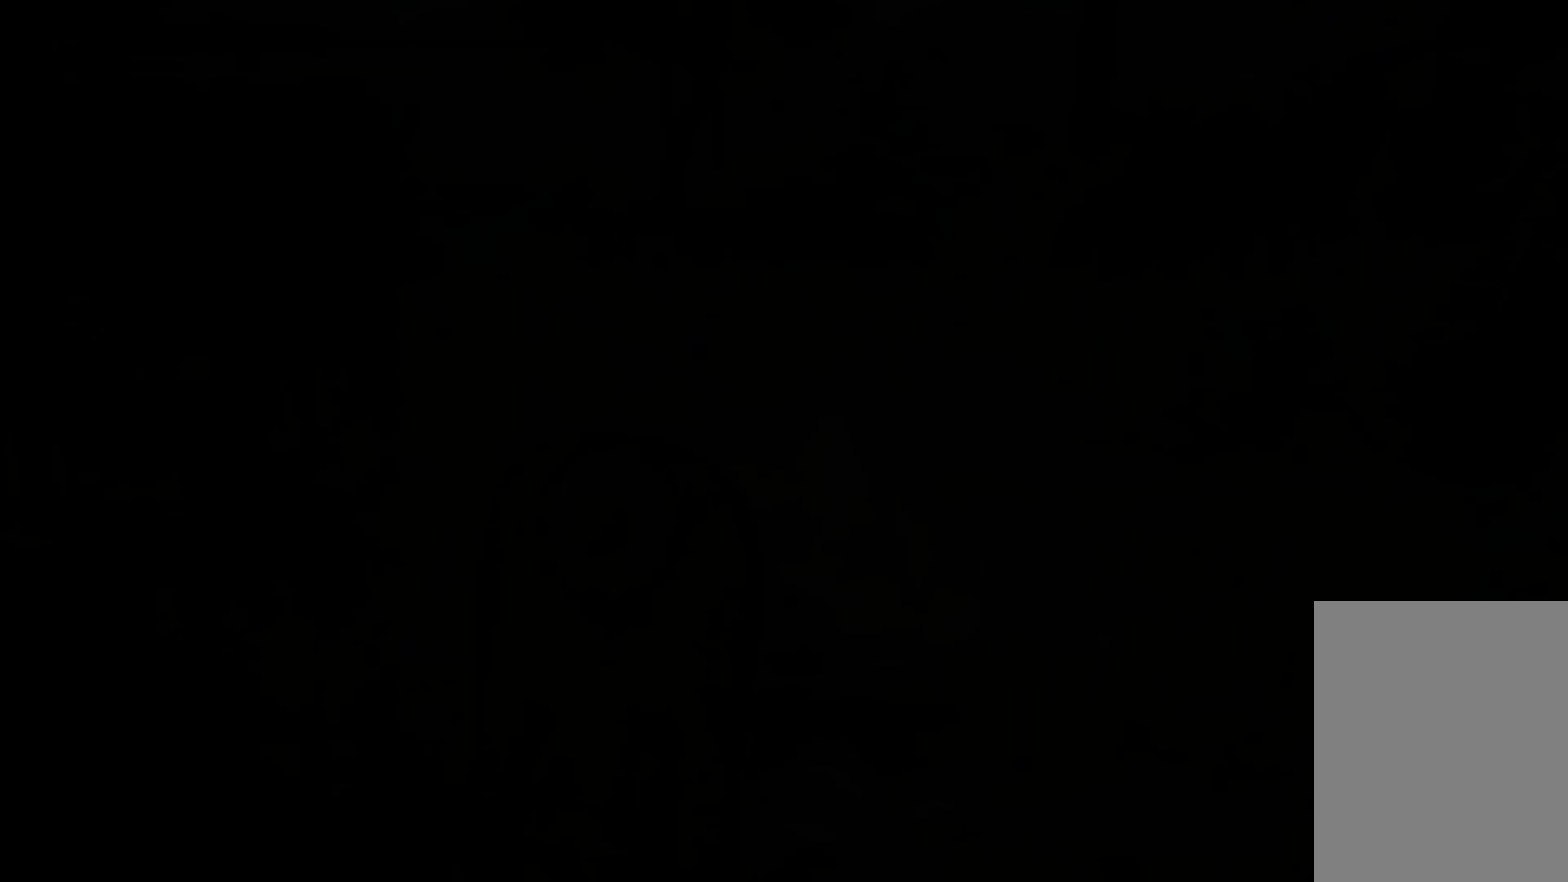
{"dt_ms": 683, "buttons": ["DPAD_DOWN"], "left_stick": "center", "right_stick": "center", "events": [[483, "DPAD_DOWN", "down"], [566, "DPAD_DOWN", "up"], [683, "DPAD_DOWN", "down"]]}
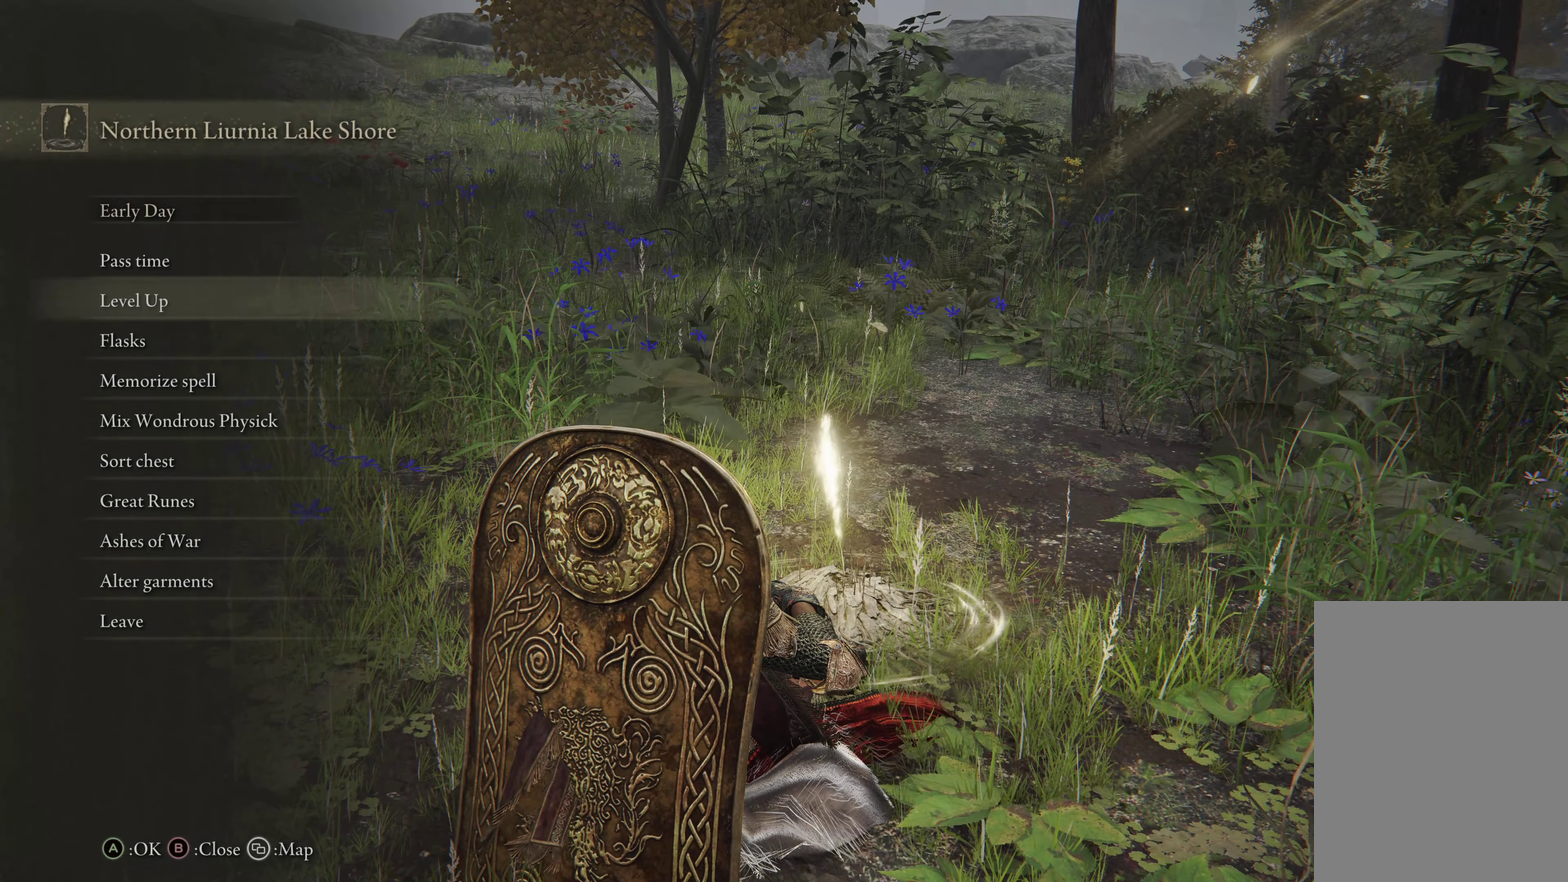
{"dt_ms": 317, "buttons": [], "left_stick": "center", "right_stick": "center", "events": [[67, "DPAD_DOWN", "up"], [167, "DPAD_DOWN", "down"], [233, "DPAD_DOWN", "up"]]}
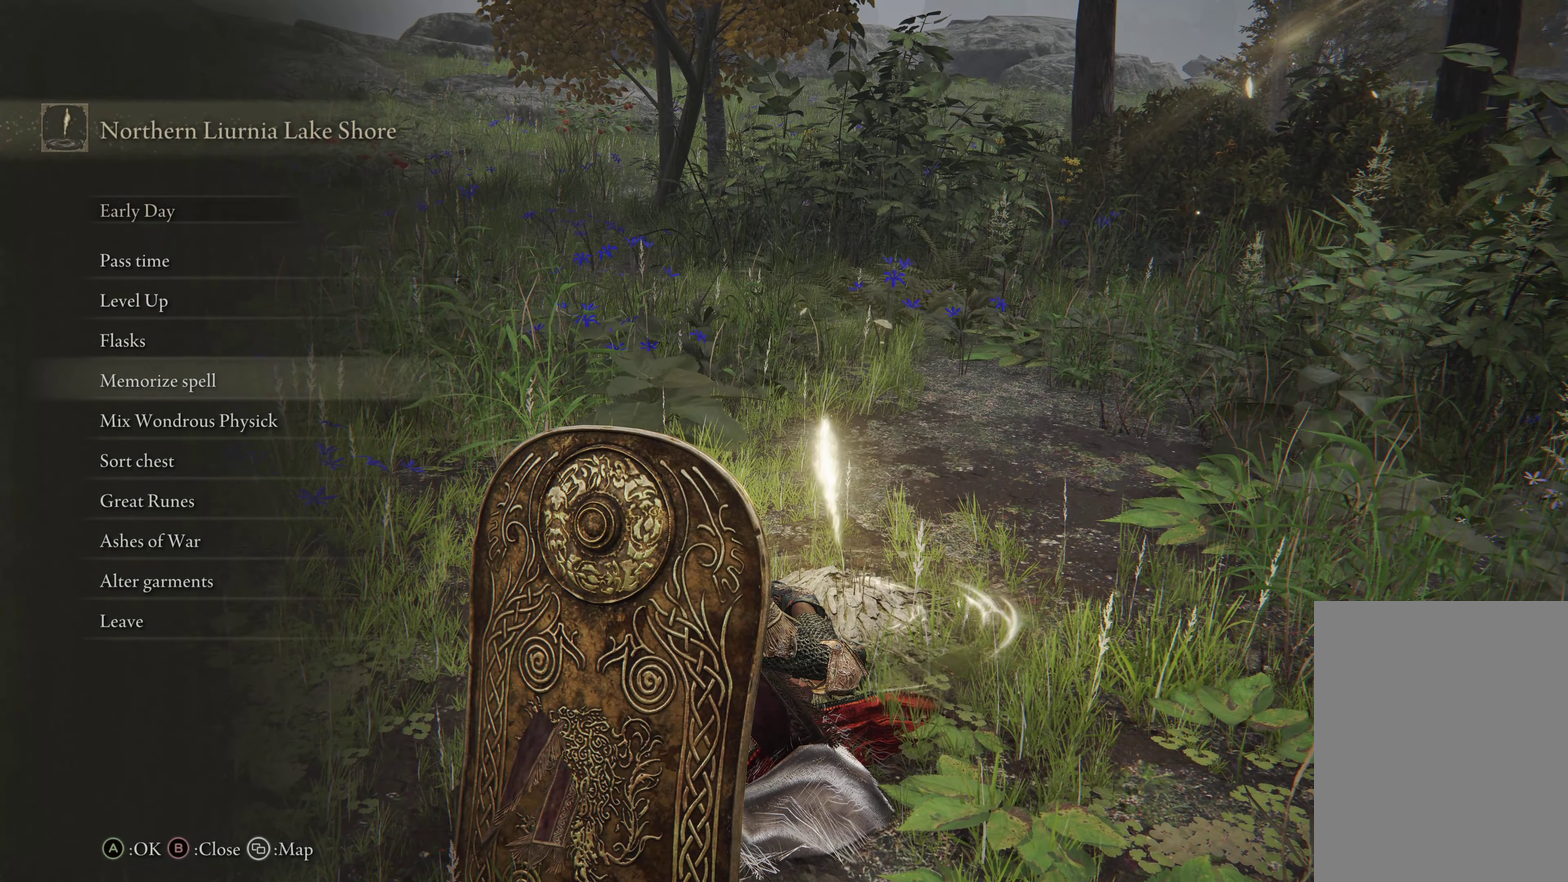
{"dt_ms": 283, "buttons": [], "left_stick": "center", "right_stick": "center", "events": [[16, "DPAD_DOWN", "down"], [100, "DPAD_DOWN", "up"]]}
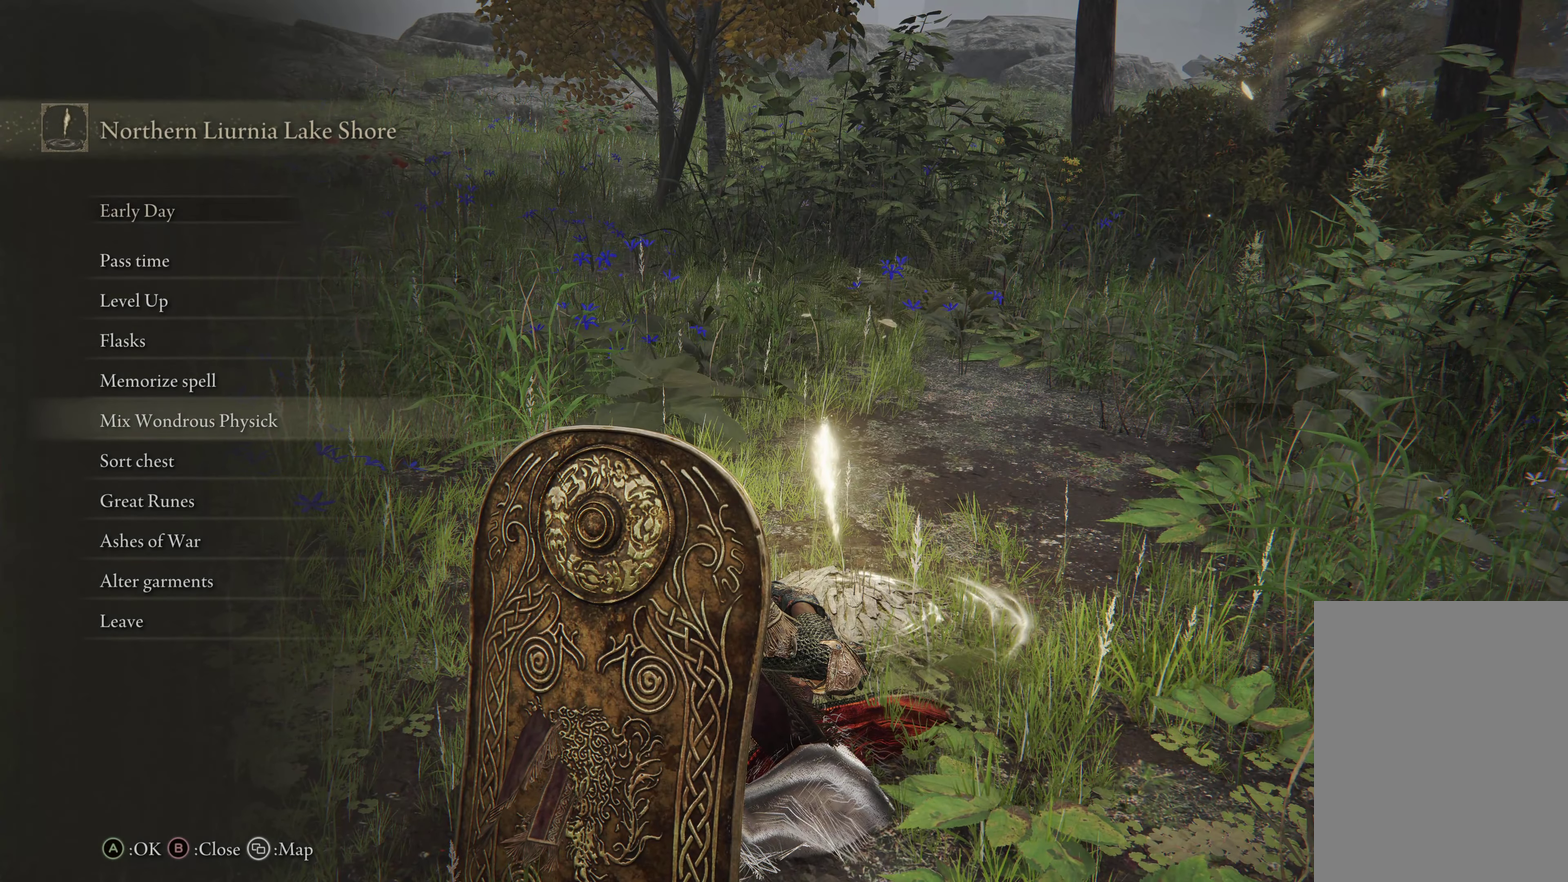
{"dt_ms": 600, "buttons": [], "left_stick": "center", "right_stick": "center", "events": [[200, "DPAD_DOWN", "down"], [283, "DPAD_DOWN", "up"], [433, "DPAD_DOWN", "down"], [533, "DPAD_DOWN", "up"]]}
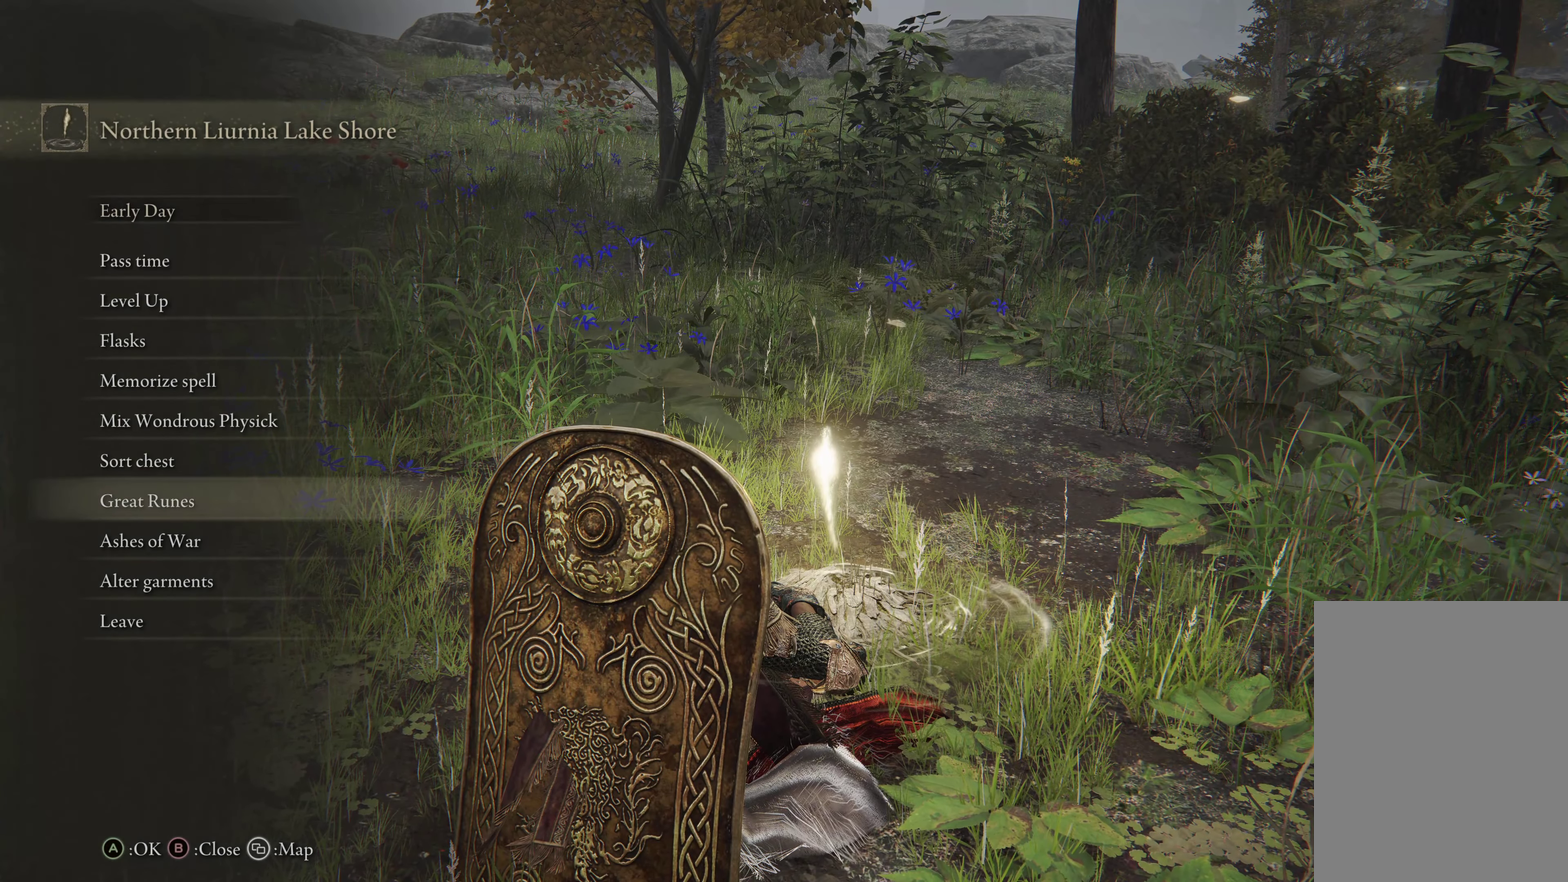
{"dt_ms": 500, "buttons": [], "left_stick": "center", "right_stick": "center", "events": []}
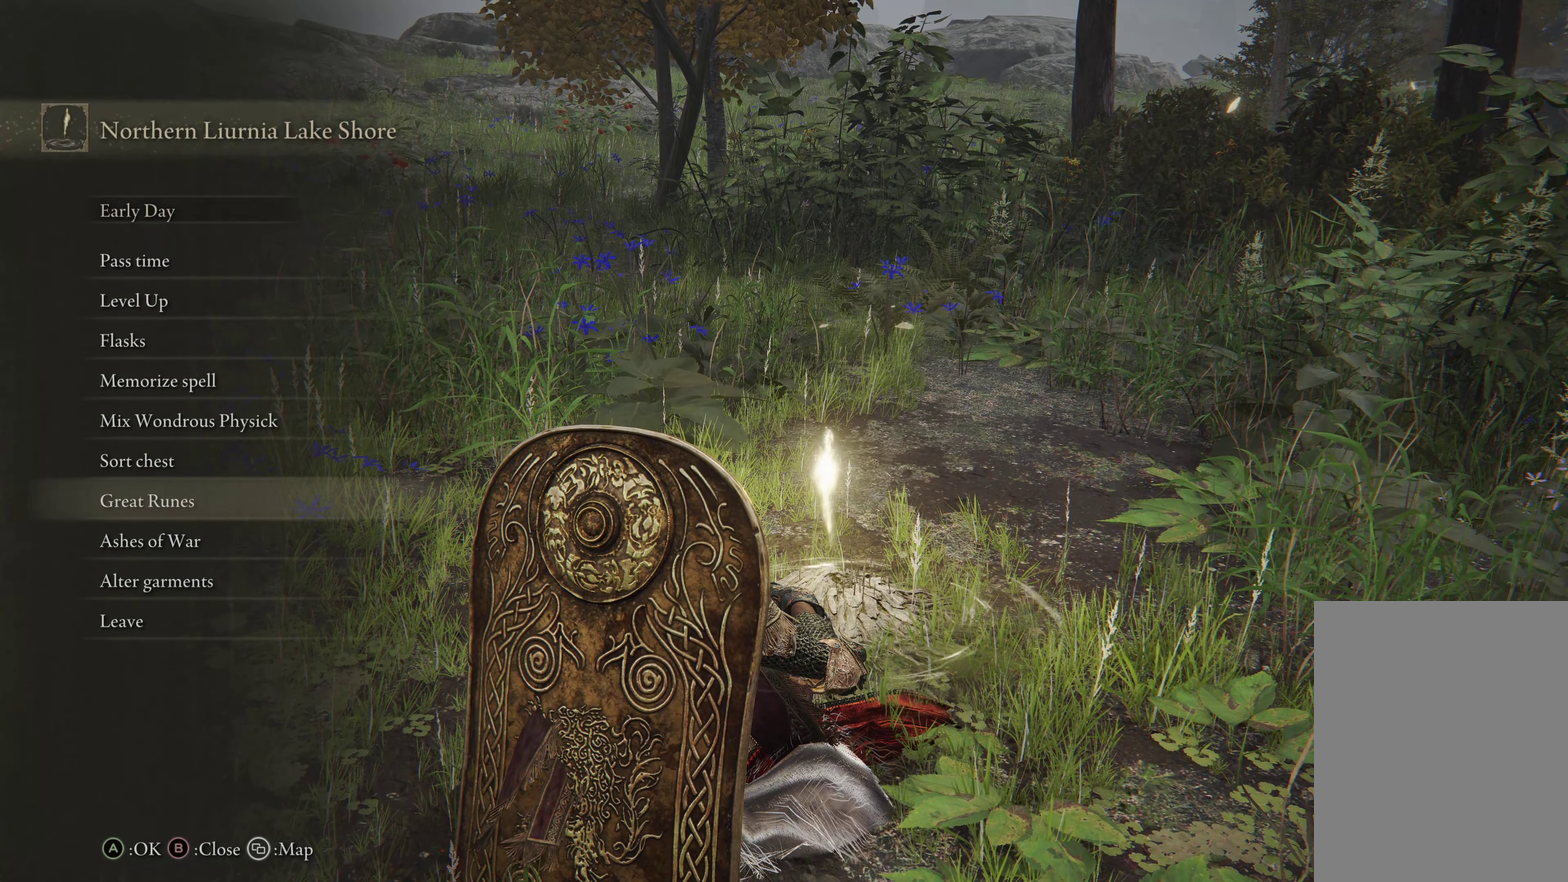
{"dt_ms": 617, "buttons": [], "left_stick": "center", "right_stick": "center", "events": [[50, "DPAD_DOWN", "down"], [150, "DPAD_DOWN", "up"], [283, "A", "down"], [400, "A", "up"]]}
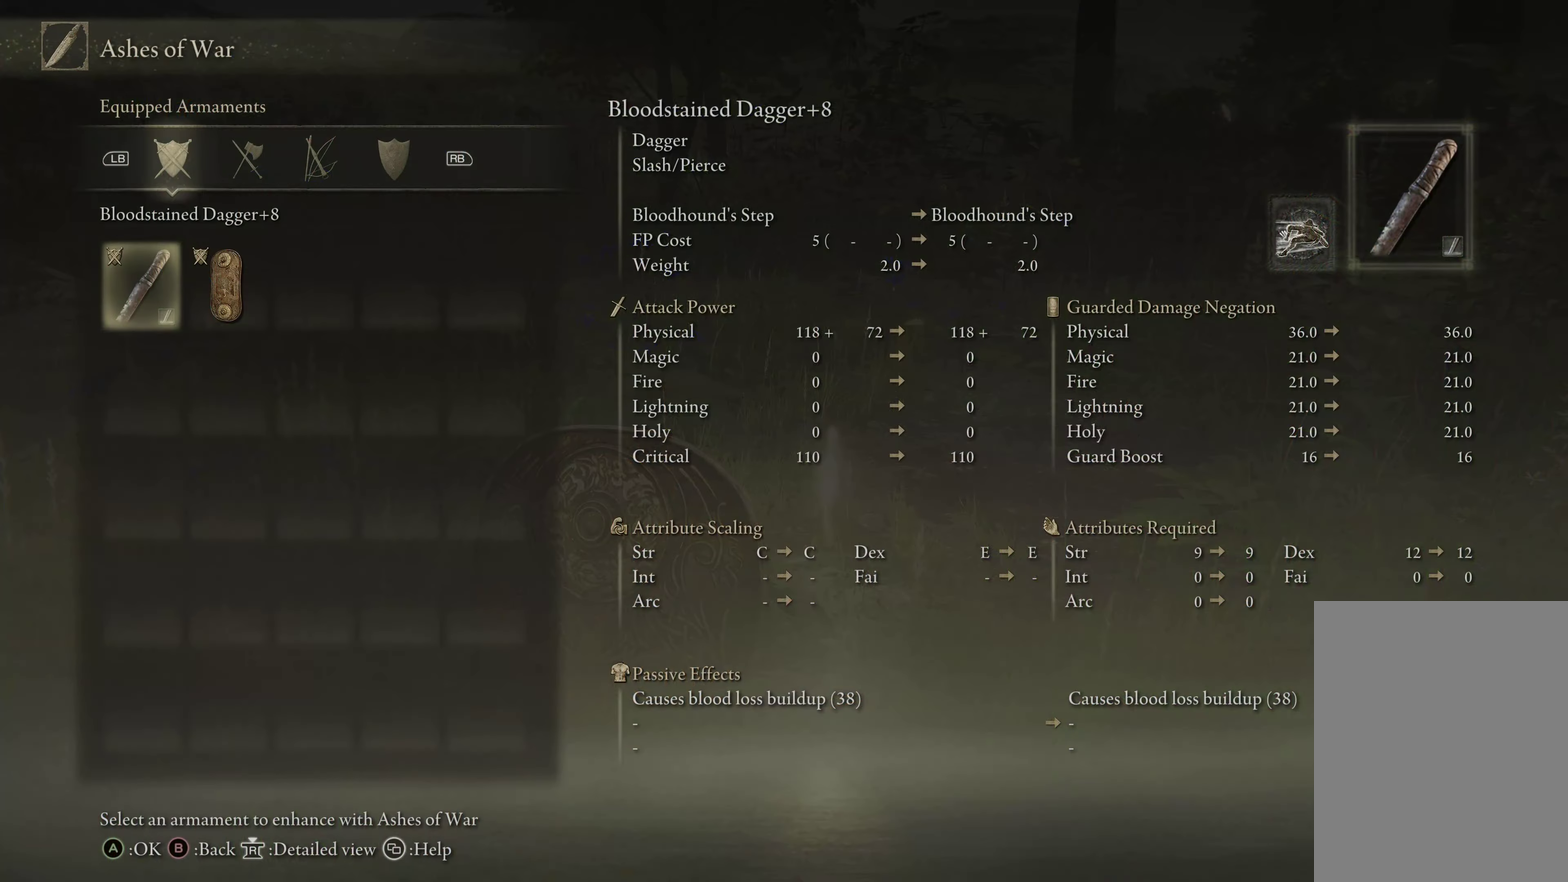
{"dt_ms": 500, "buttons": [], "left_stick": "center", "right_stick": "center", "events": []}
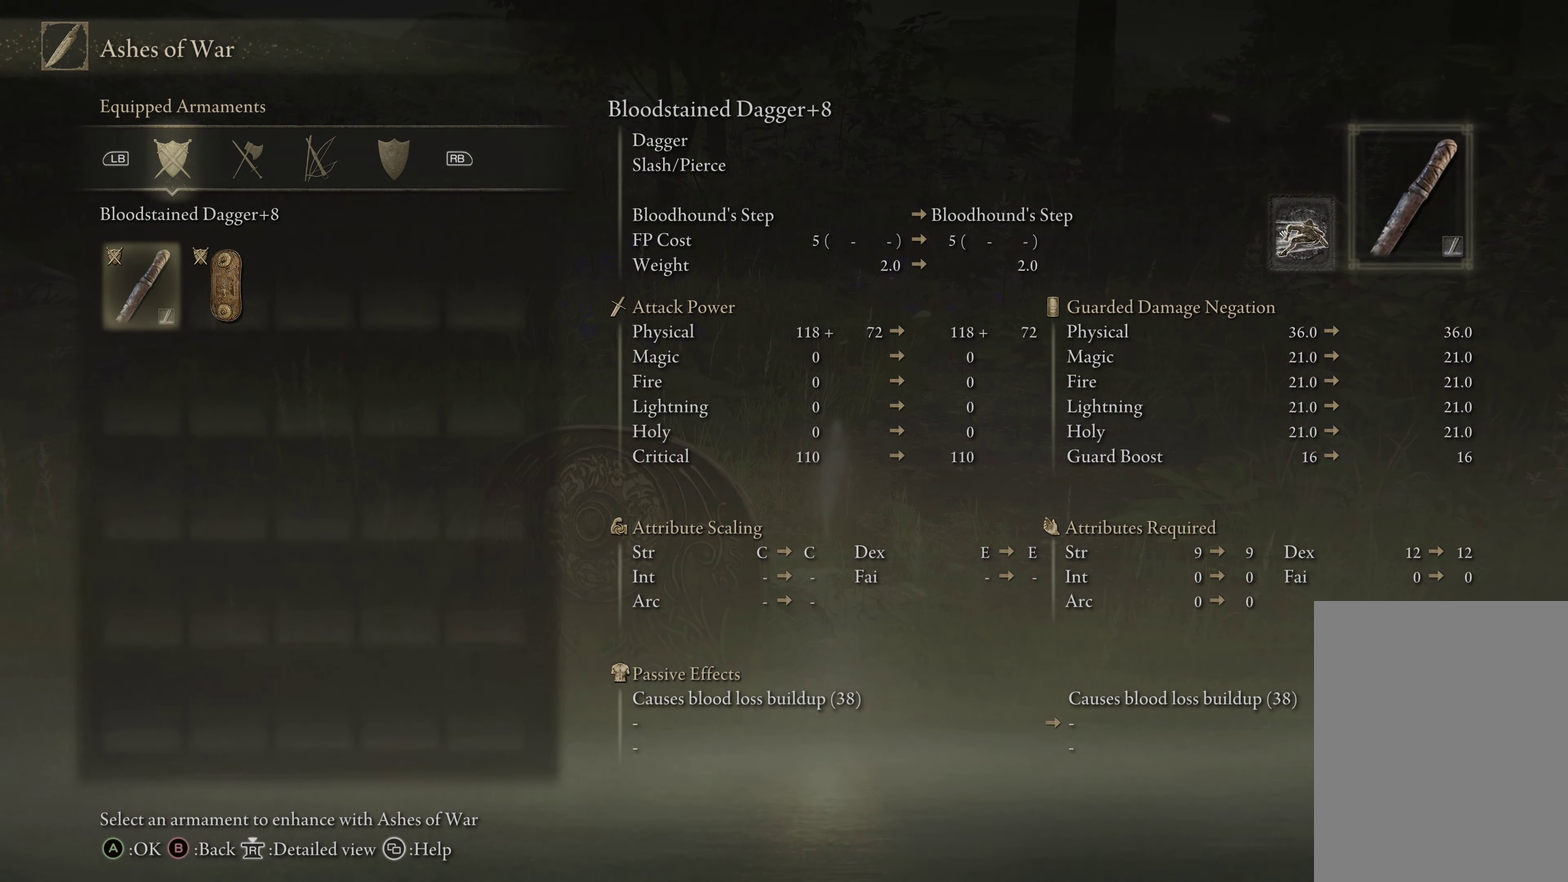
{"dt_ms": 483, "buttons": ["DPAD_RIGHT"], "left_stick": "center", "right_stick": "center", "events": [[416, "DPAD_RIGHT", "down"]]}
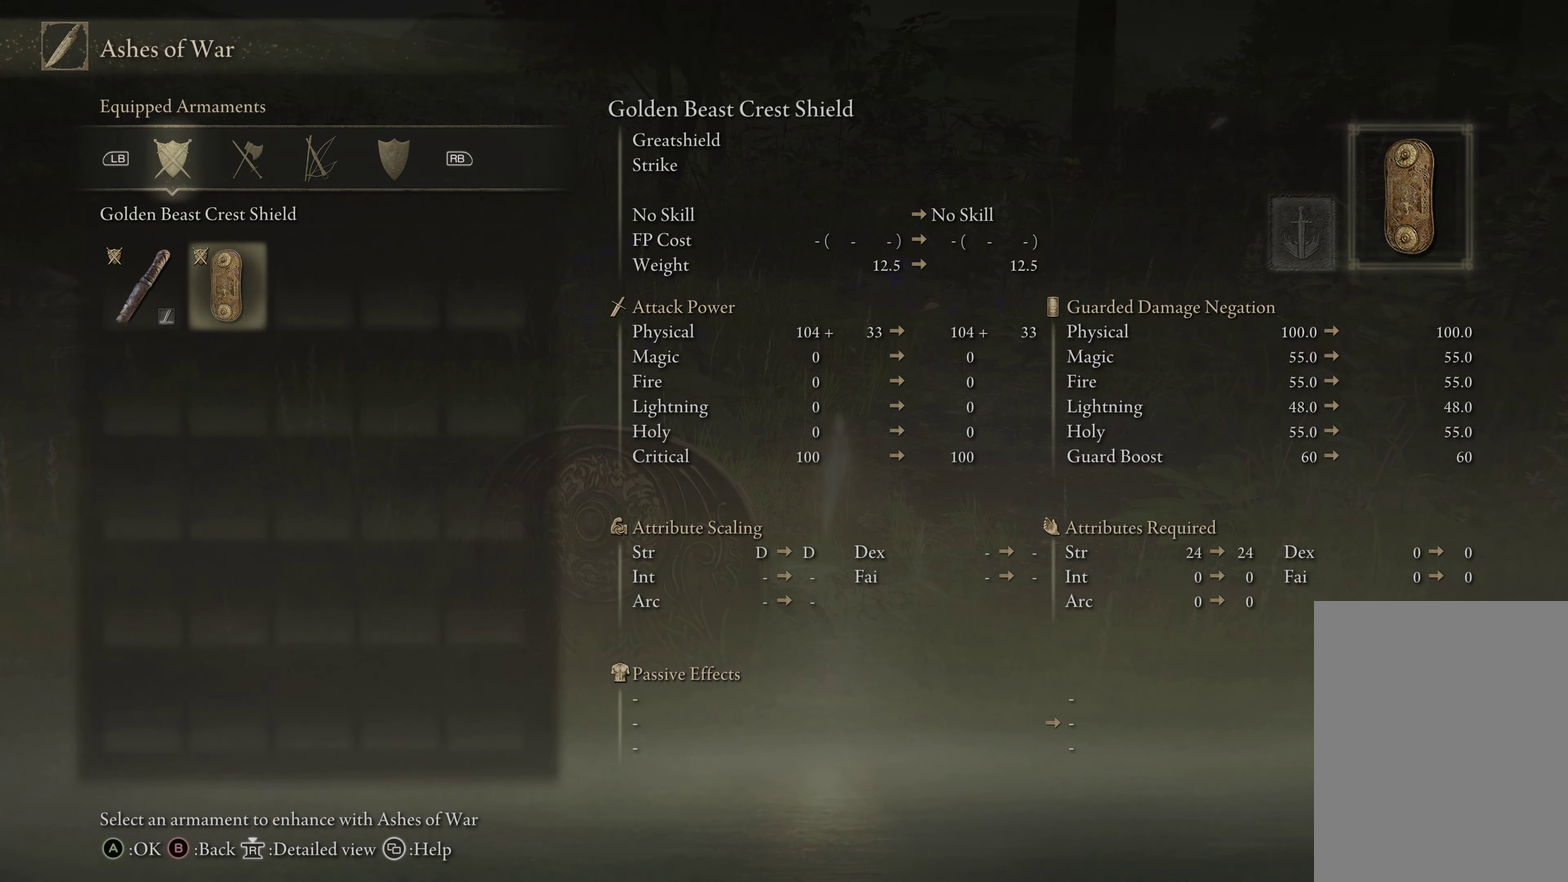
{"dt_ms": 517, "buttons": ["A"], "left_stick": "center", "right_stick": "center", "events": [[50, "DPAD_RIGHT", "up"], [517, "A", "down"]]}
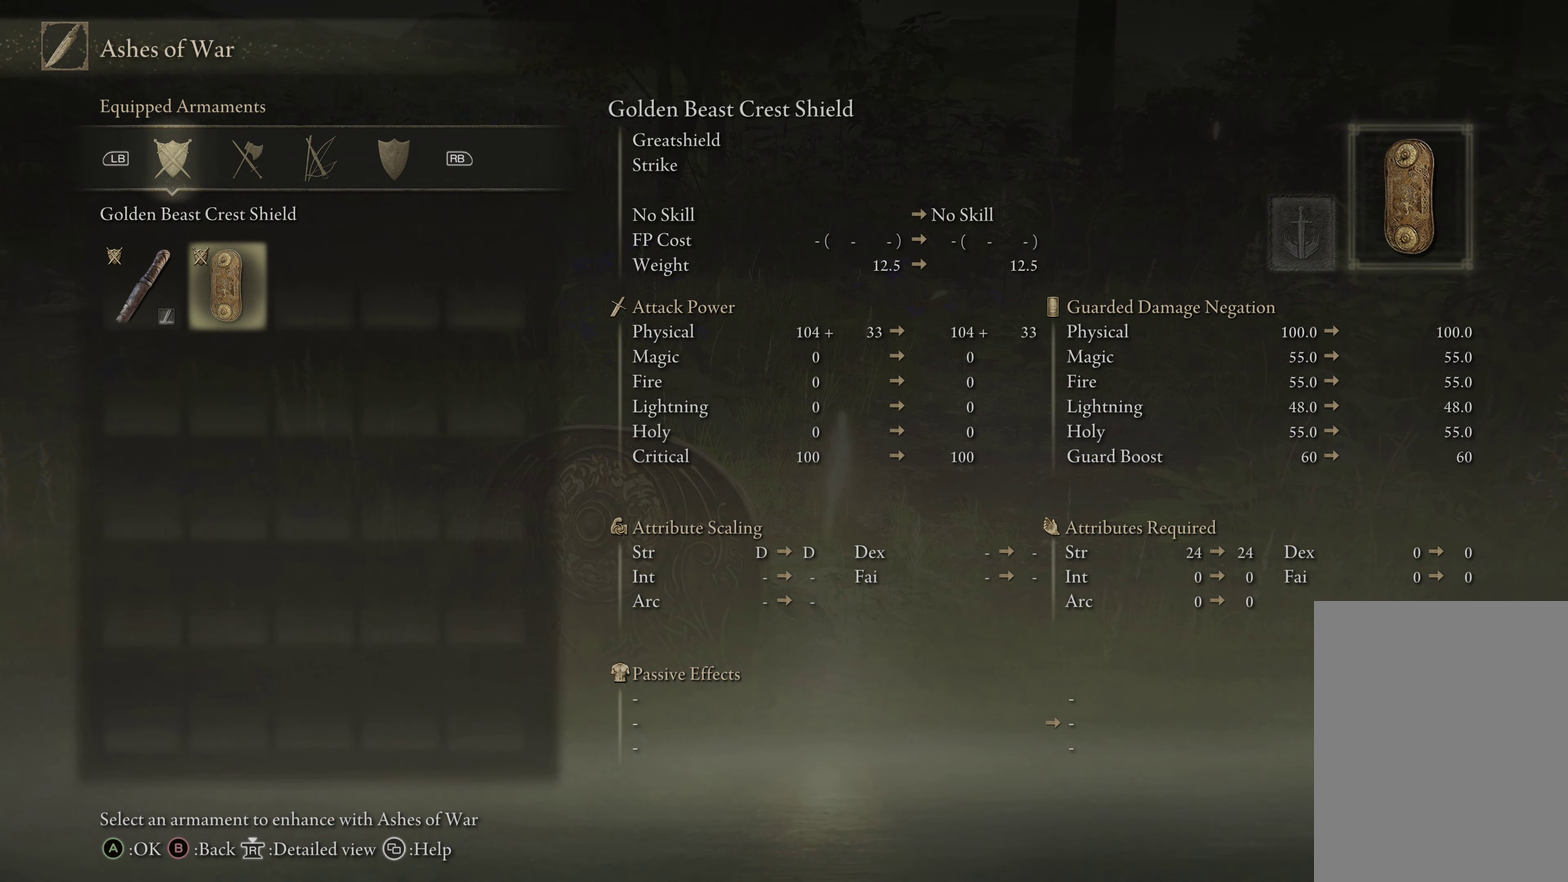
{"dt_ms": 500, "buttons": [], "left_stick": "center", "right_stick": "center", "events": [[167, "A", "up"]]}